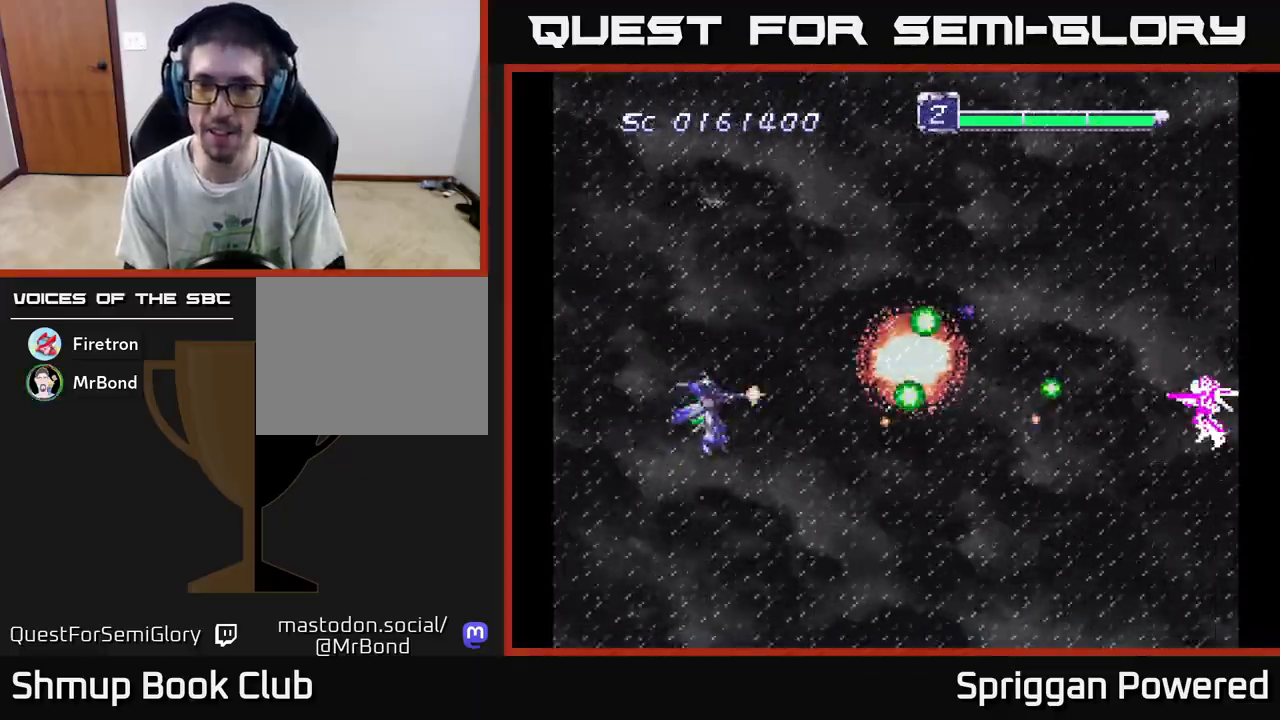
Gameplay with a controller (Xbox layout); each line is a JSON object with the inputs held at the frame after it. "events" lists button and stick changes between this image and that frame as [ms after this image, input, new state], when the widget could be followed in between. Not read: left_stick right_stick.
{"buttons": ["A", "DPAD_DOWN", "DPAD_LEFT"]}
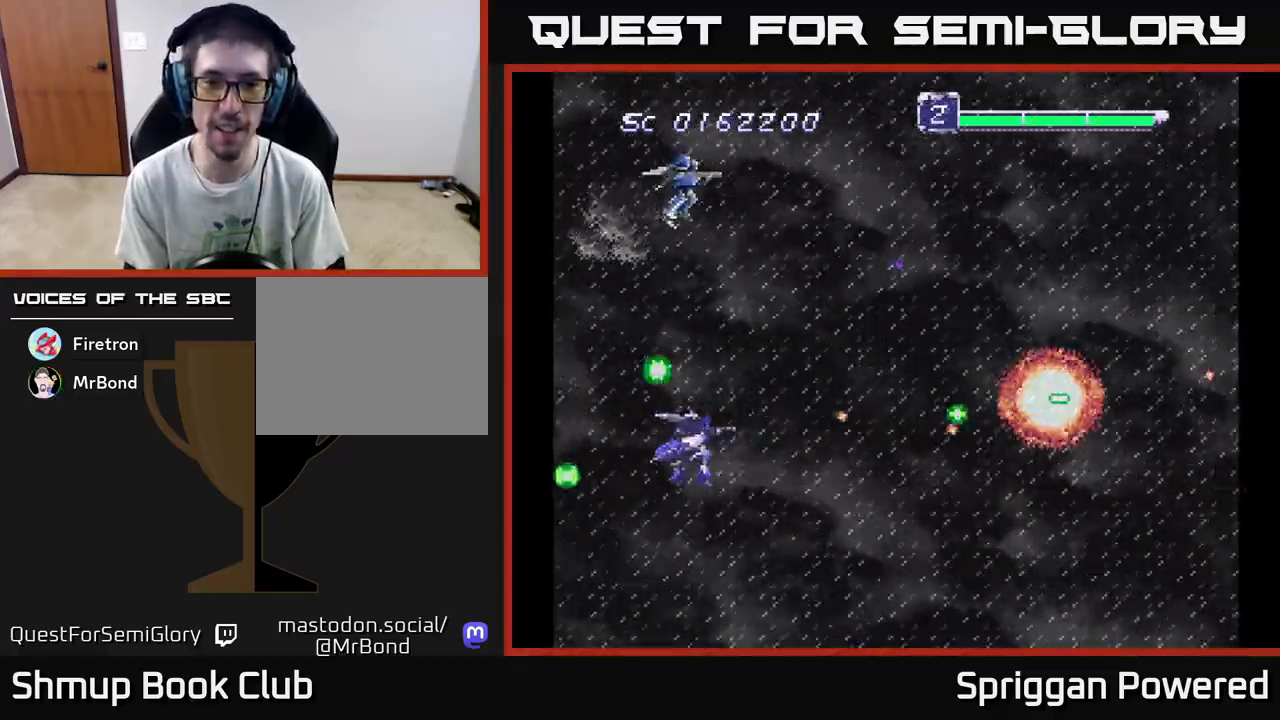
{"buttons": ["A", "DPAD_RIGHT"], "events": [[17, "DPAD_DOWN", "up"], [33, "A", "up"], [100, "A", "down"], [150, "DPAD_DOWN", "down"], [150, "DPAD_LEFT", "up"], [217, "A", "up"], [267, "A", "down"], [383, "A", "up"], [400, "DPAD_RIGHT", "down"], [450, "A", "down"], [483, "DPAD_DOWN", "up"]]}
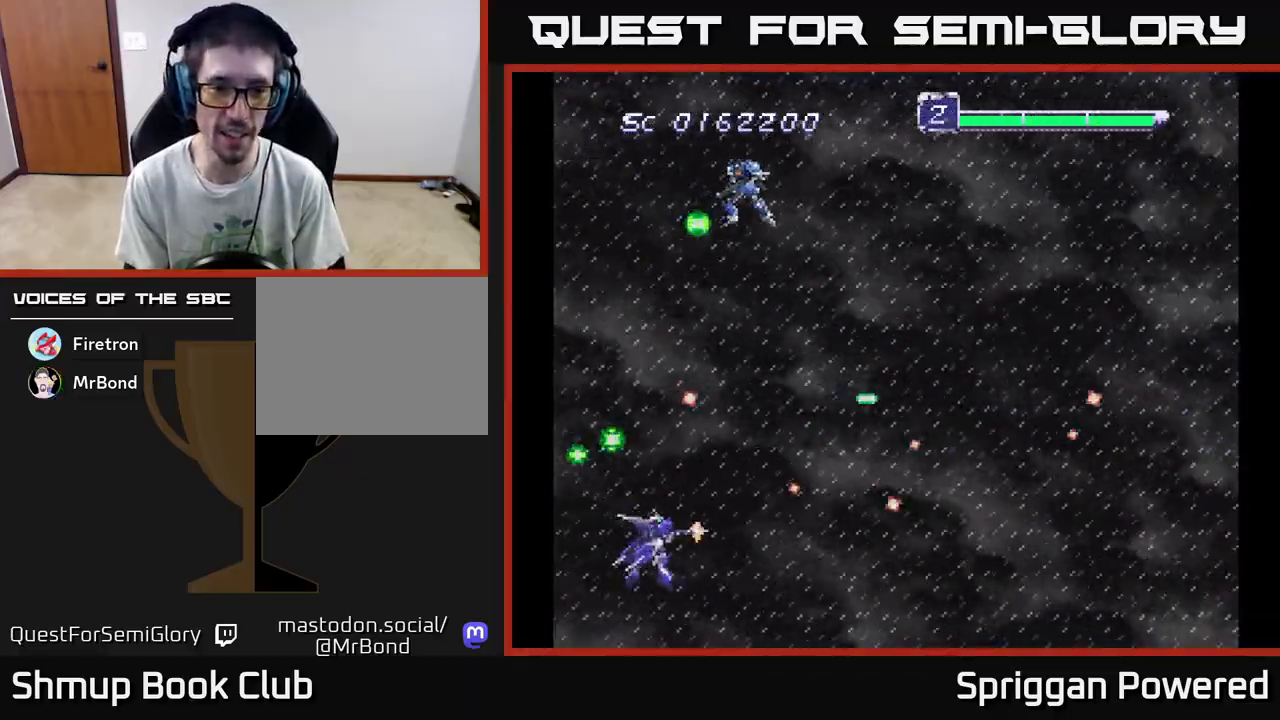
{"buttons": ["A", "DPAD_UP"]}
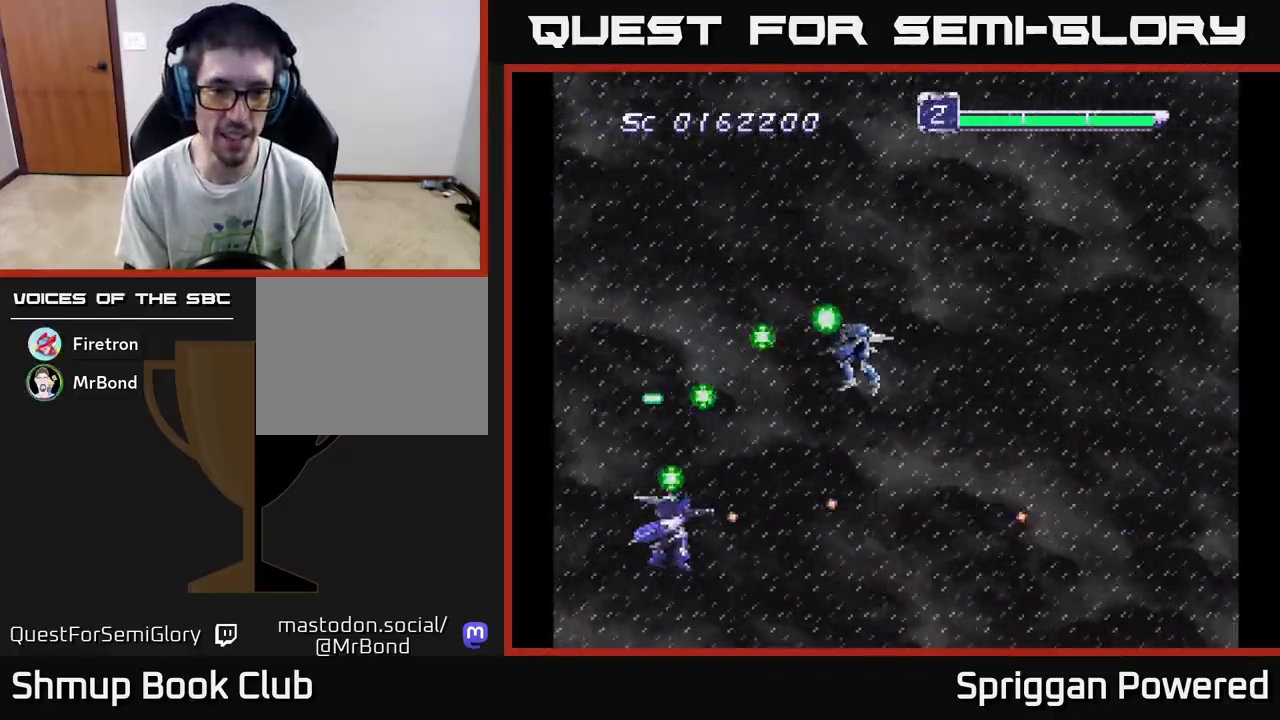
{"buttons": ["A", "DPAD_DOWN", "DPAD_RIGHT"]}
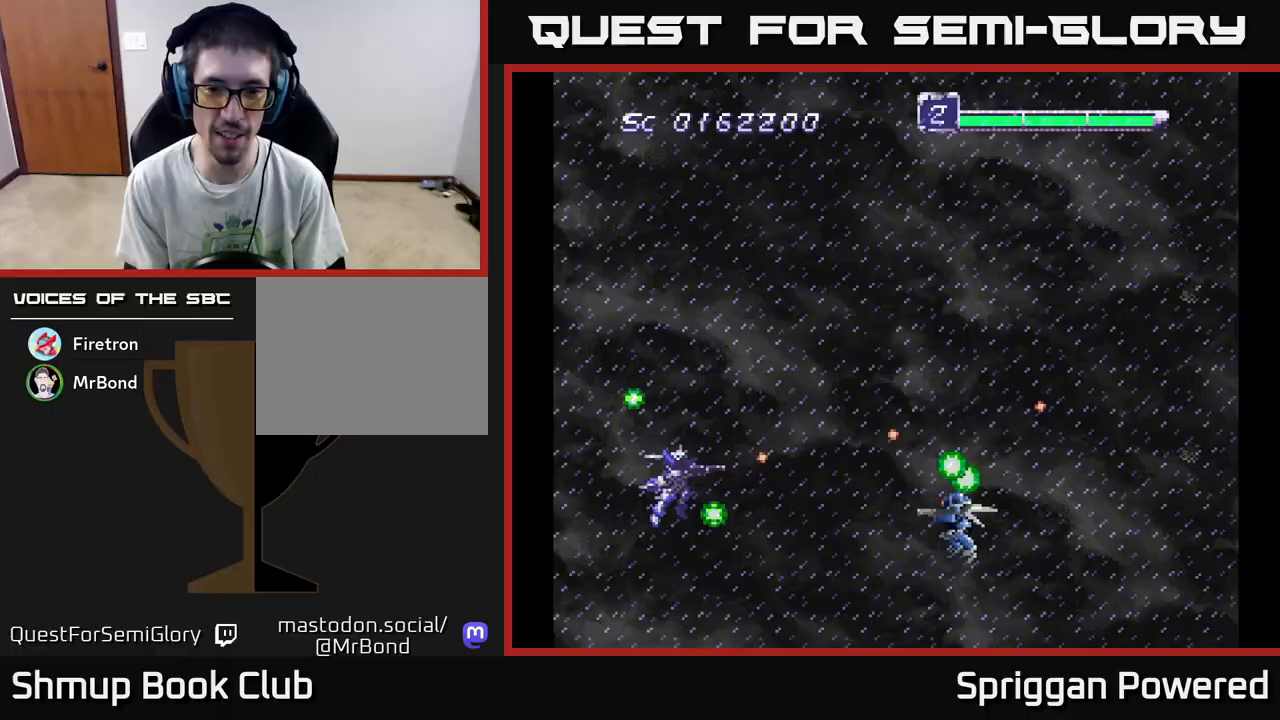
{"buttons": ["A", "DPAD_RIGHT"]}
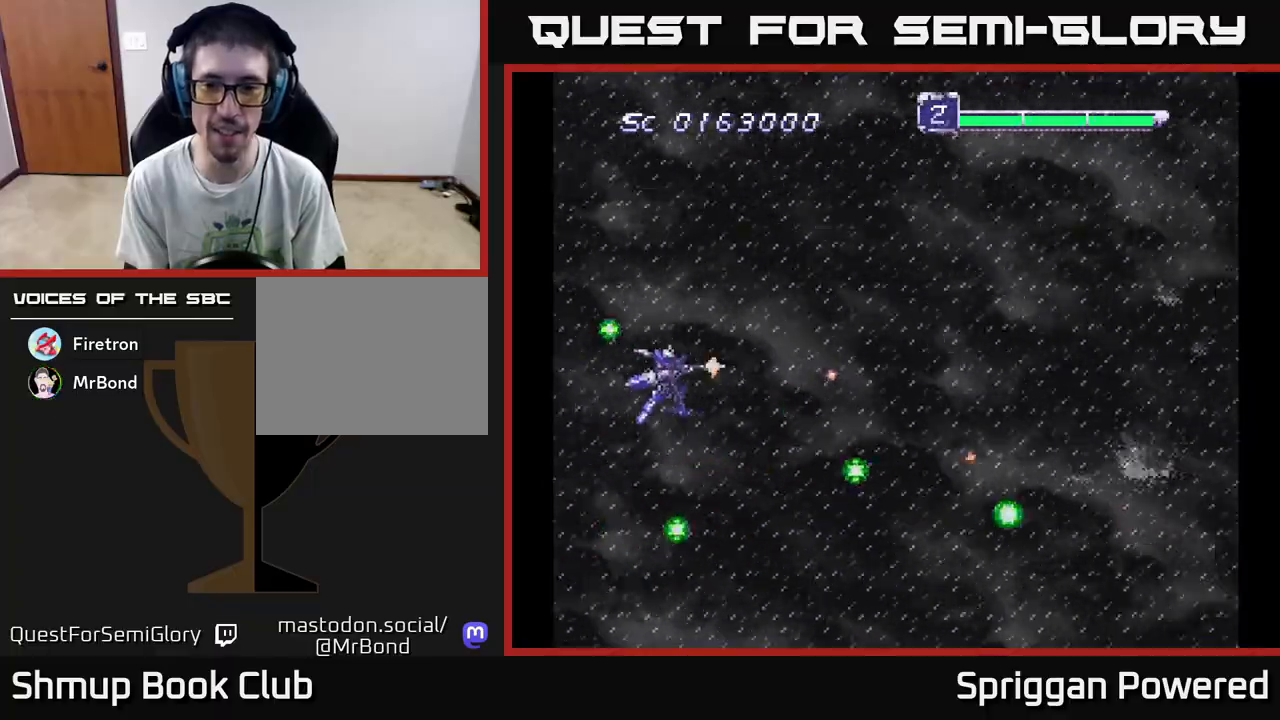
{"buttons": ["A", "DPAD_DOWN", "DPAD_LEFT"]}
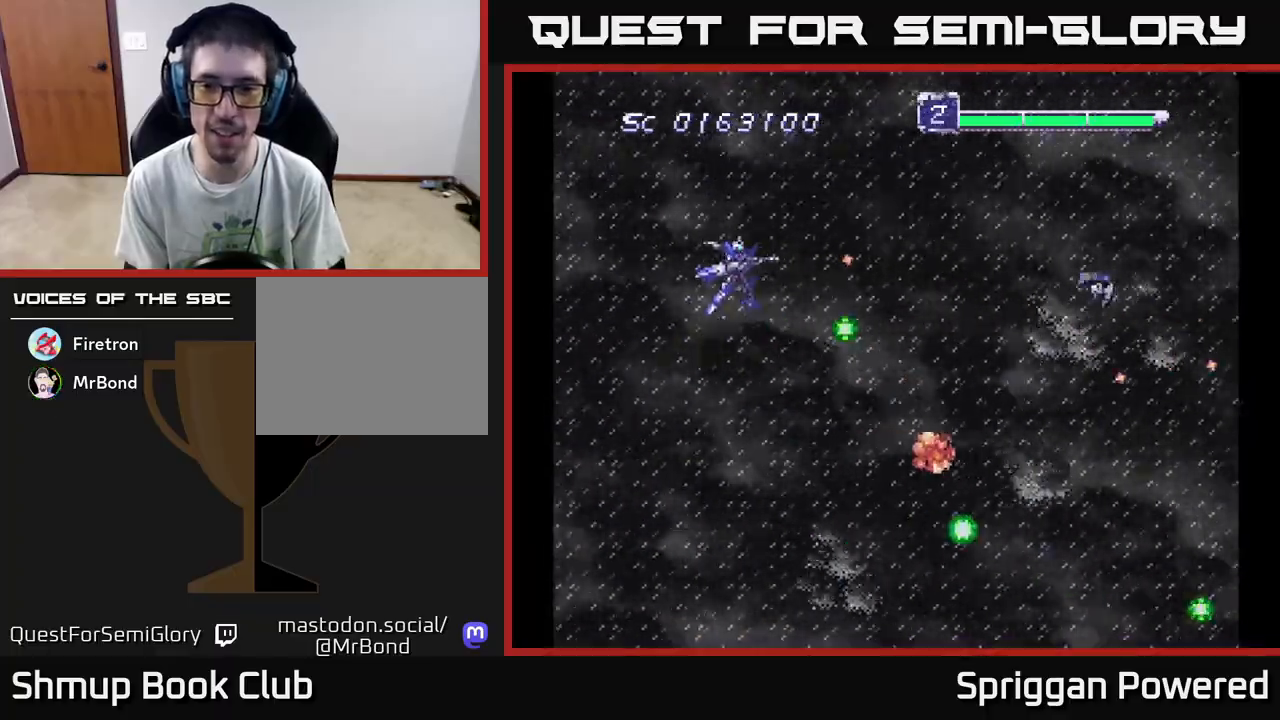
{"buttons": ["A", "DPAD_DOWN", "DPAD_LEFT"], "events": [[83, "A", "up"], [100, "DPAD_LEFT", "up"], [167, "A", "down"], [250, "A", "up"], [267, "DPAD_LEFT", "down"], [333, "A", "down"], [433, "A", "up"], [500, "A", "down"]]}
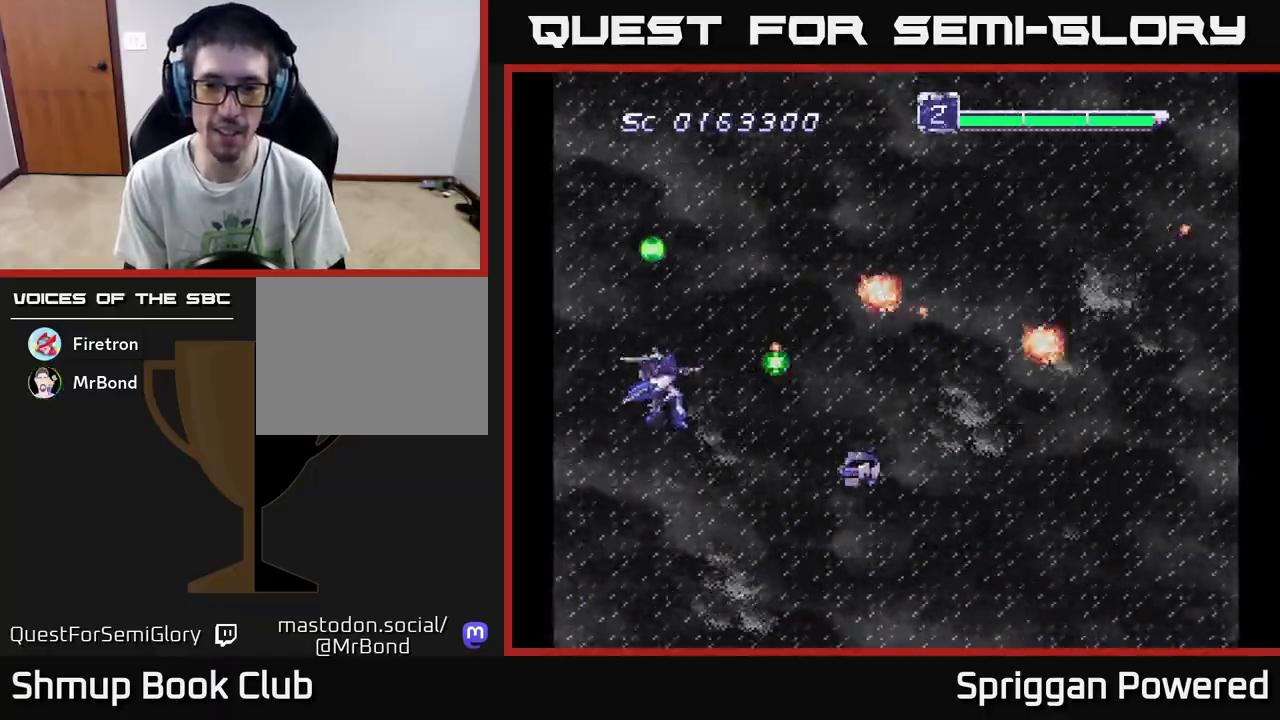
{"buttons": ["DPAD_UP", "DPAD_RIGHT"]}
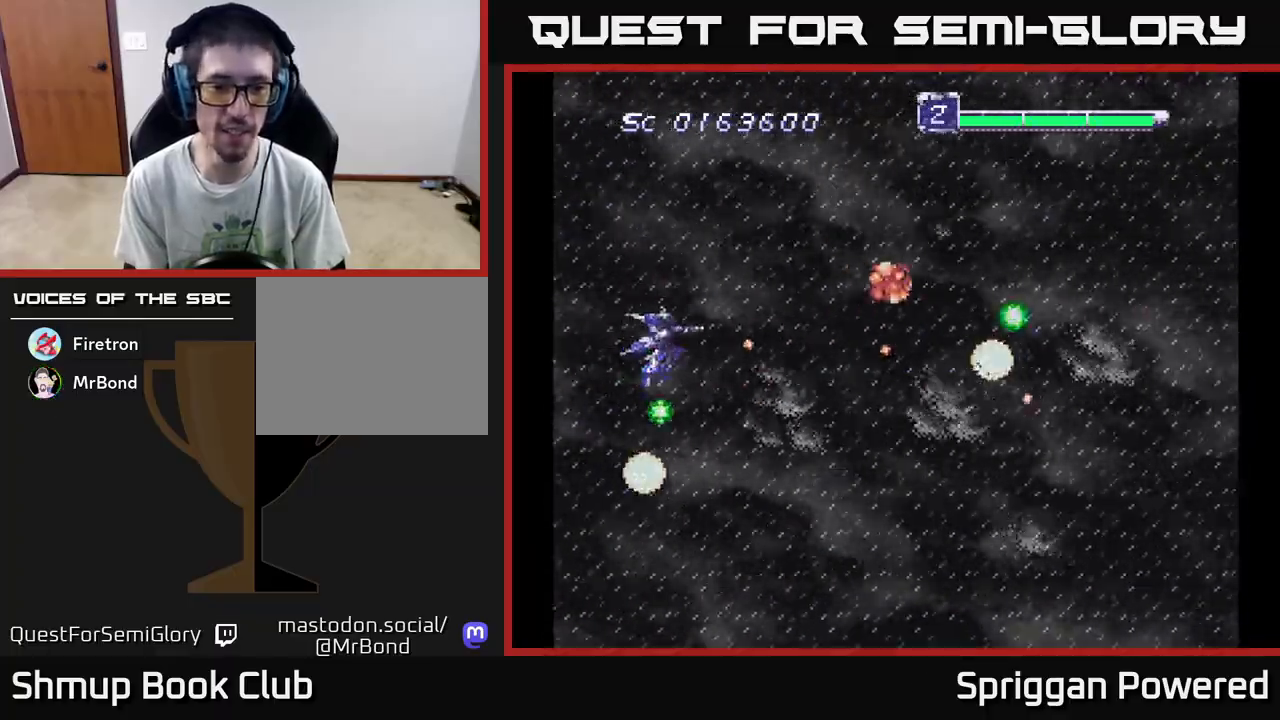
{"buttons": ["DPAD_DOWN"]}
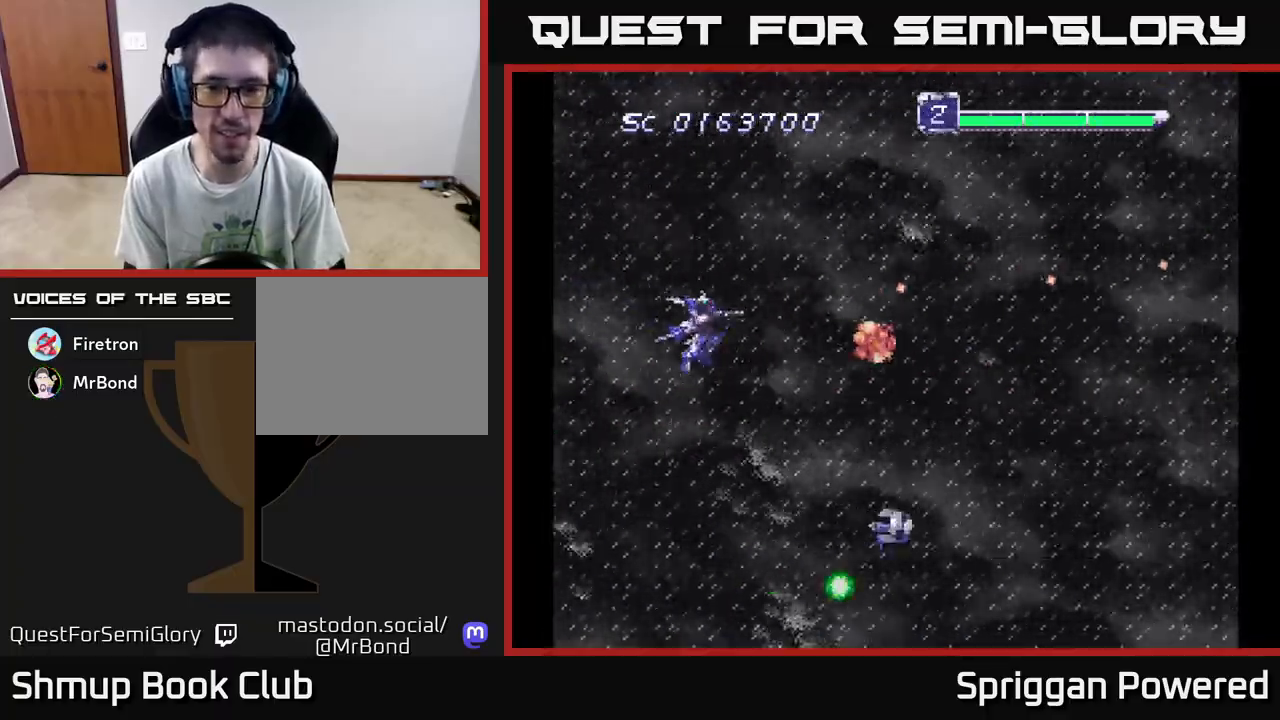
{"buttons": ["DPAD_UP"], "events": [[33, "A", "down"], [150, "A", "up"], [217, "A", "down"], [250, "DPAD_LEFT", "down"], [300, "DPAD_DOWN", "up"], [333, "A", "up"], [350, "DPAD_UP", "down"], [383, "DPAD_LEFT", "up"], [400, "A", "down"], [483, "A", "up"]]}
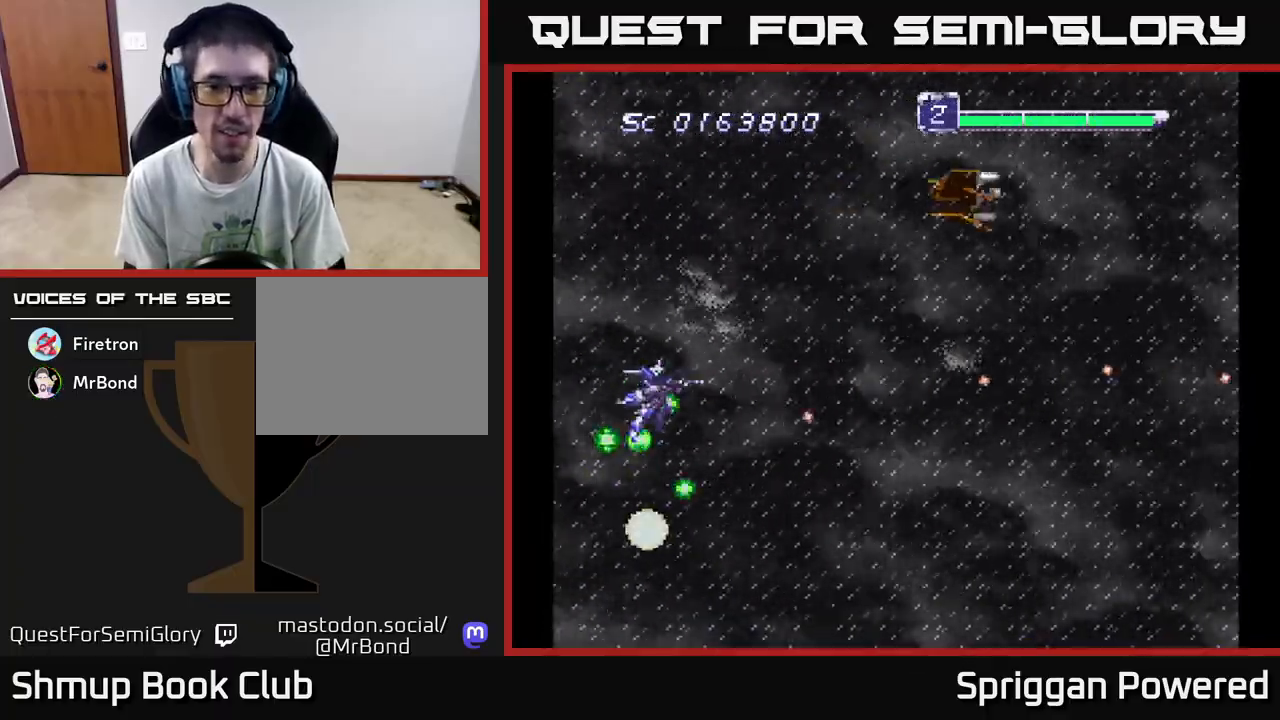
{"buttons": ["DPAD_UP", "DPAD_RIGHT"], "events": [[67, "A", "down"], [67, "DPAD_RIGHT", "down"], [83, "DPAD_UP", "up"], [117, "DPAD_DOWN", "down"], [117, "DPAD_RIGHT", "up"], [150, "A", "up"], [233, "A", "down"], [317, "A", "up"], [367, "DPAD_RIGHT", "down"], [383, "DPAD_DOWN", "up"], [400, "A", "down"], [433, "DPAD_UP", "down"], [483, "A", "up"]]}
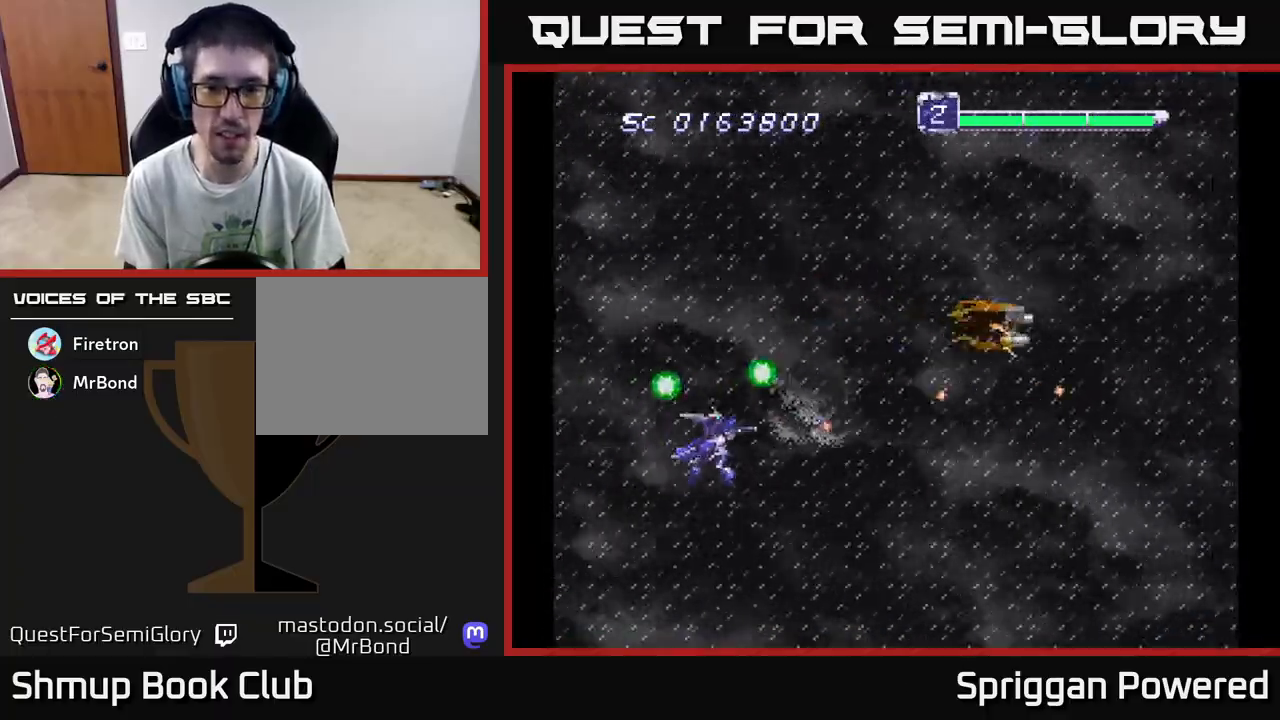
{"buttons": ["DPAD_LEFT"]}
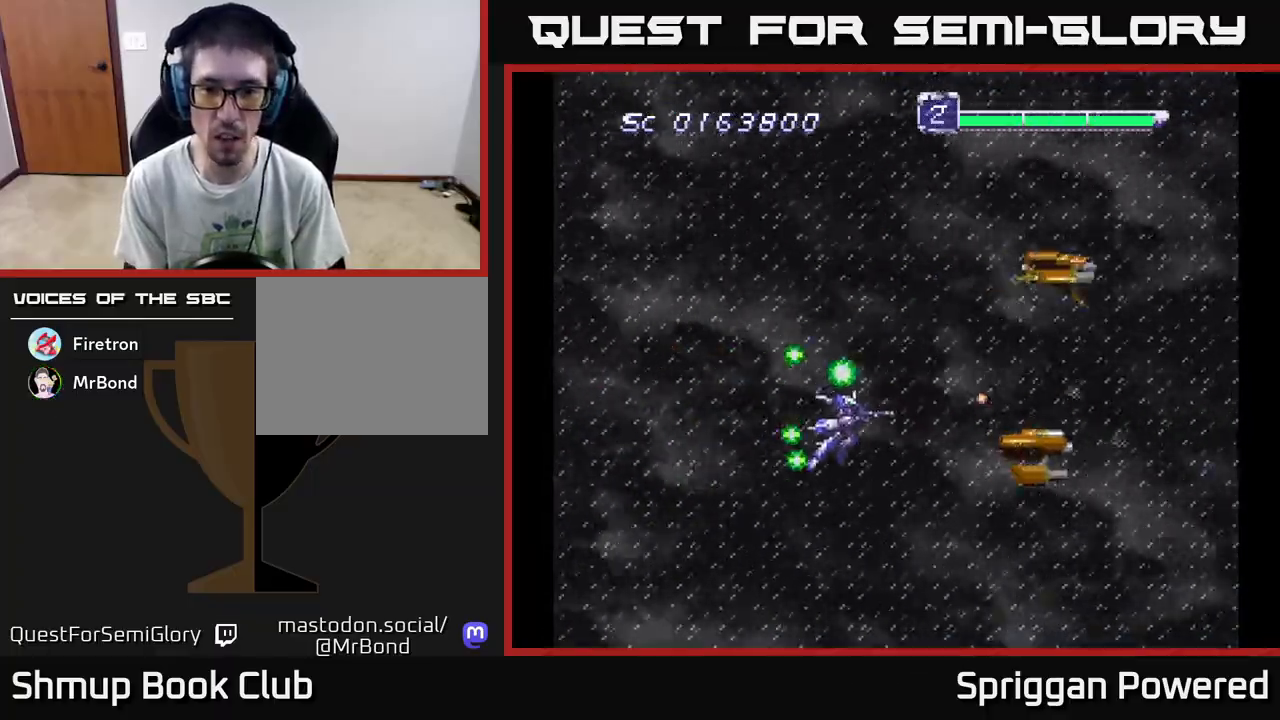
{"buttons": ["DPAD_UP", "DPAD_LEFT"]}
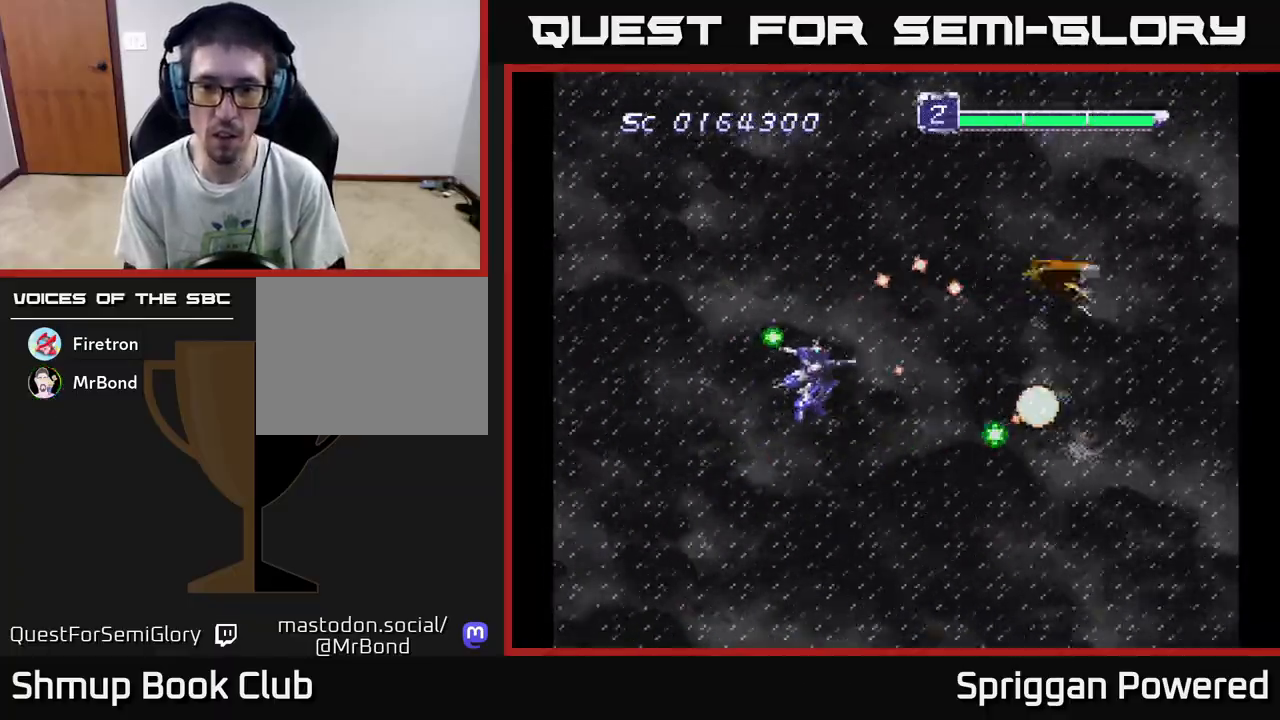
{"buttons": ["A"], "events": [[17, "A", "down"], [83, "A", "up"], [100, "DPAD_UP", "up"], [150, "A", "down"], [150, "DPAD_DOWN", "down"], [233, "A", "up"], [317, "A", "down"], [350, "DPAD_DOWN", "up"], [367, "DPAD_LEFT", "up"], [433, "A", "up"], [450, "A", "down"]]}
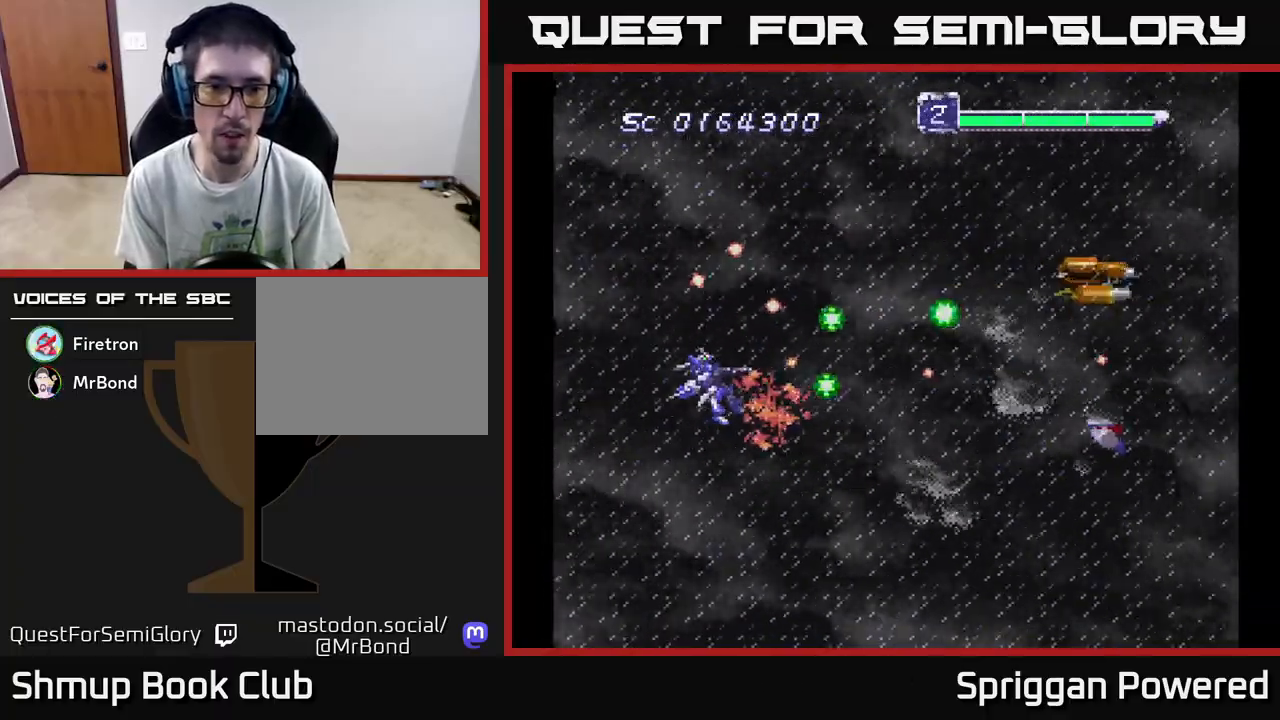
{"buttons": ["A"], "events": [[50, "DPAD_LEFT", "down"], [67, "A", "up"], [67, "DPAD_UP", "down"], [150, "A", "down"], [200, "DPAD_UP", "up"], [217, "DPAD_LEFT", "up"], [250, "A", "up"], [300, "A", "down"], [400, "A", "up"], [450, "A", "down"]]}
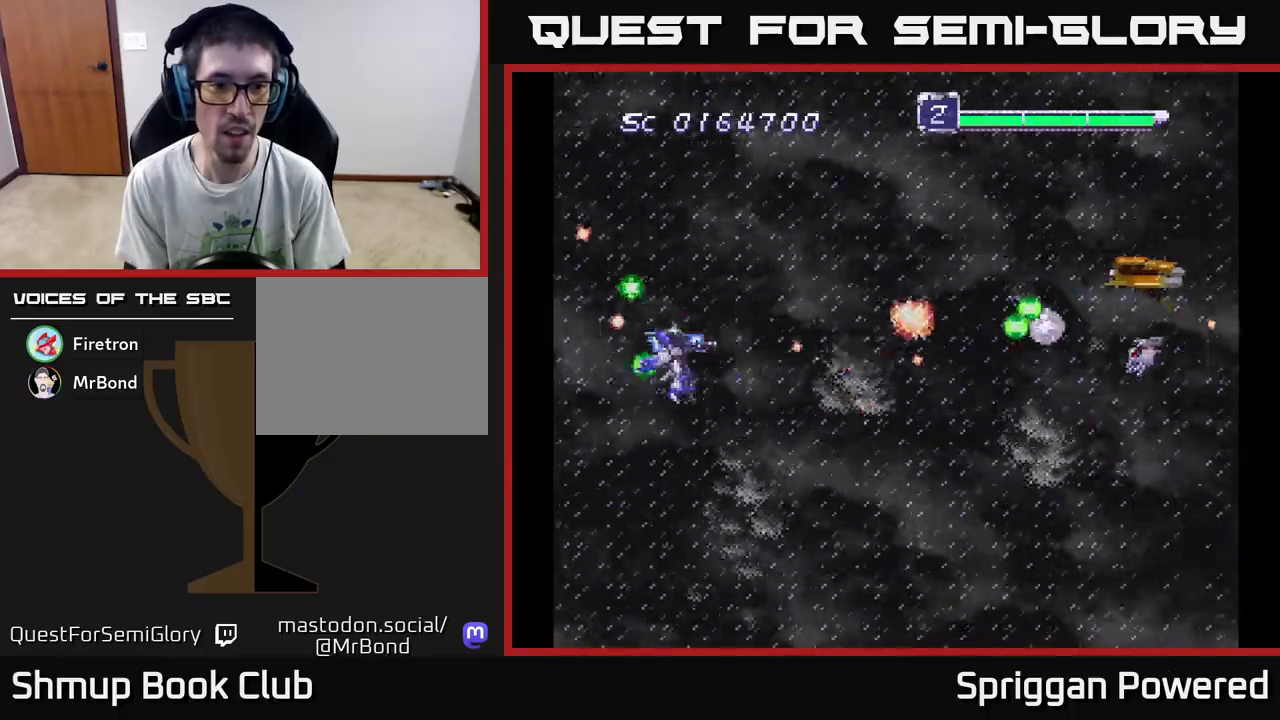
{"buttons": ["A", "DPAD_UP", "DPAD_LEFT"], "events": [[67, "A", "up"], [133, "A", "down"], [217, "DPAD_UP", "down"], [233, "DPAD_LEFT", "down"], [250, "A", "up"], [300, "A", "down"], [400, "A", "up"], [483, "A", "down"]]}
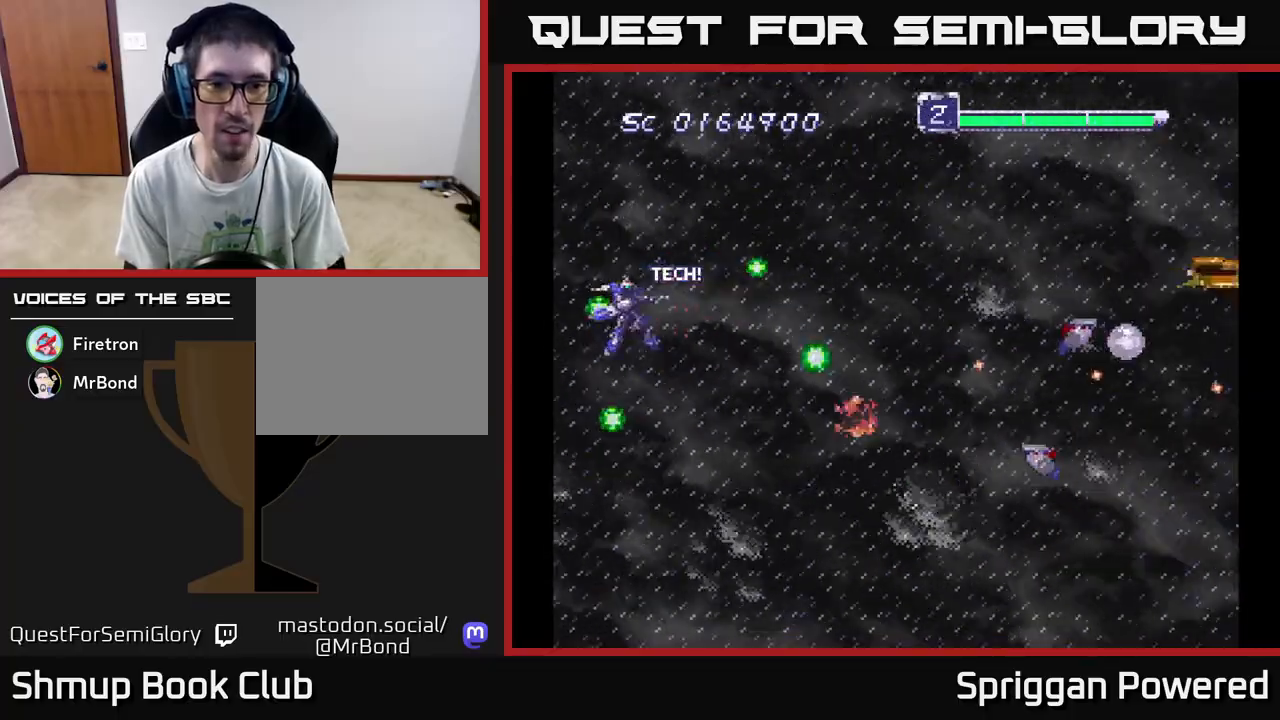
{"buttons": ["A", "DPAD_DOWN"]}
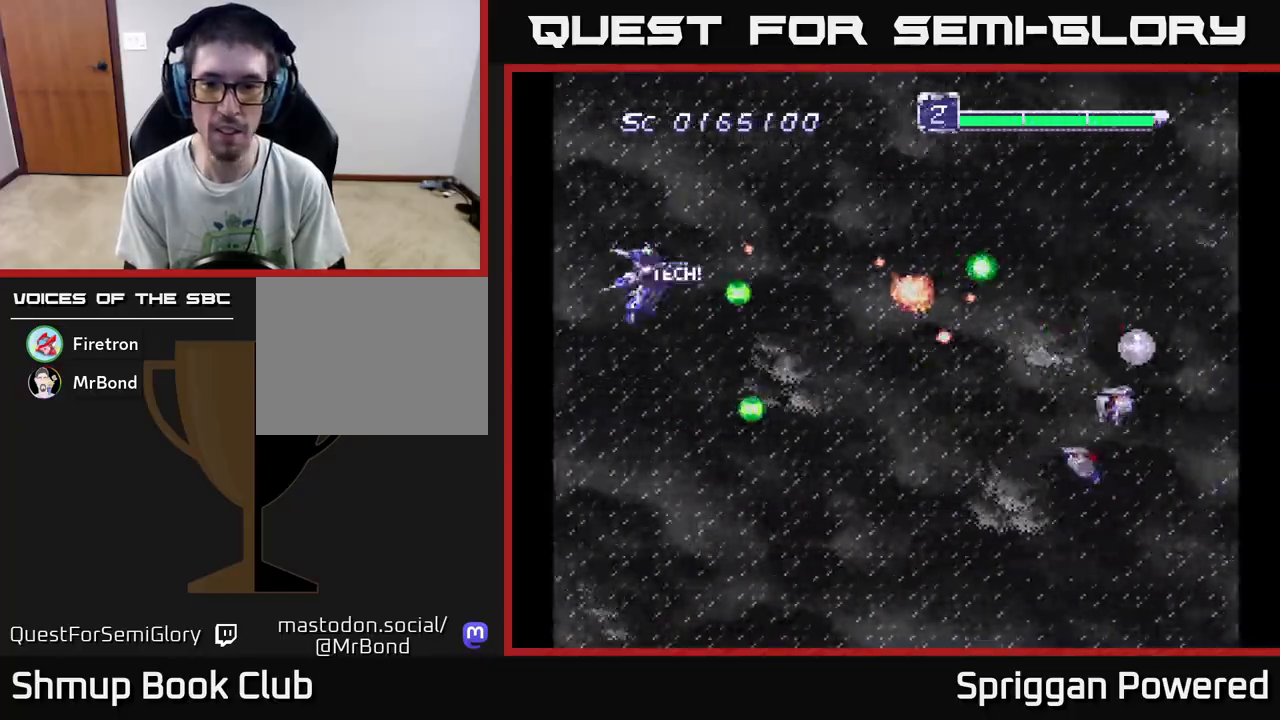
{"buttons": ["DPAD_RIGHT"]}
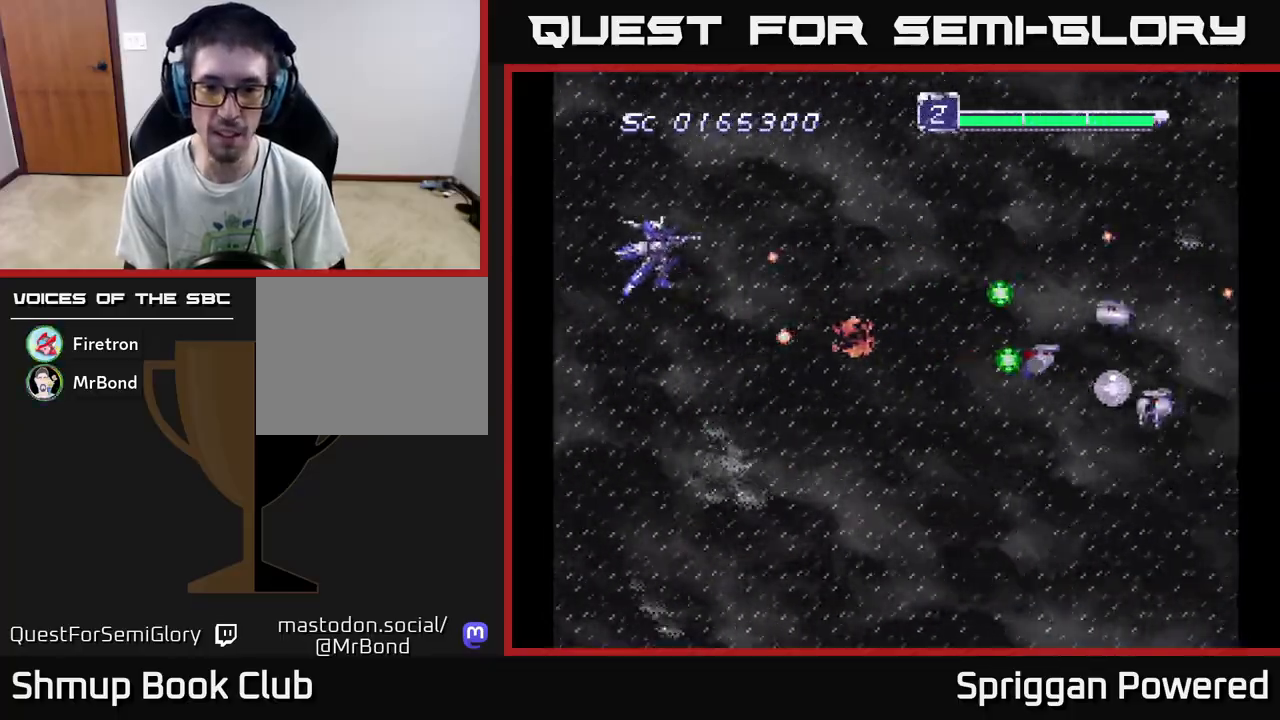
{"buttons": ["A", "DPAD_DOWN", "DPAD_LEFT"]}
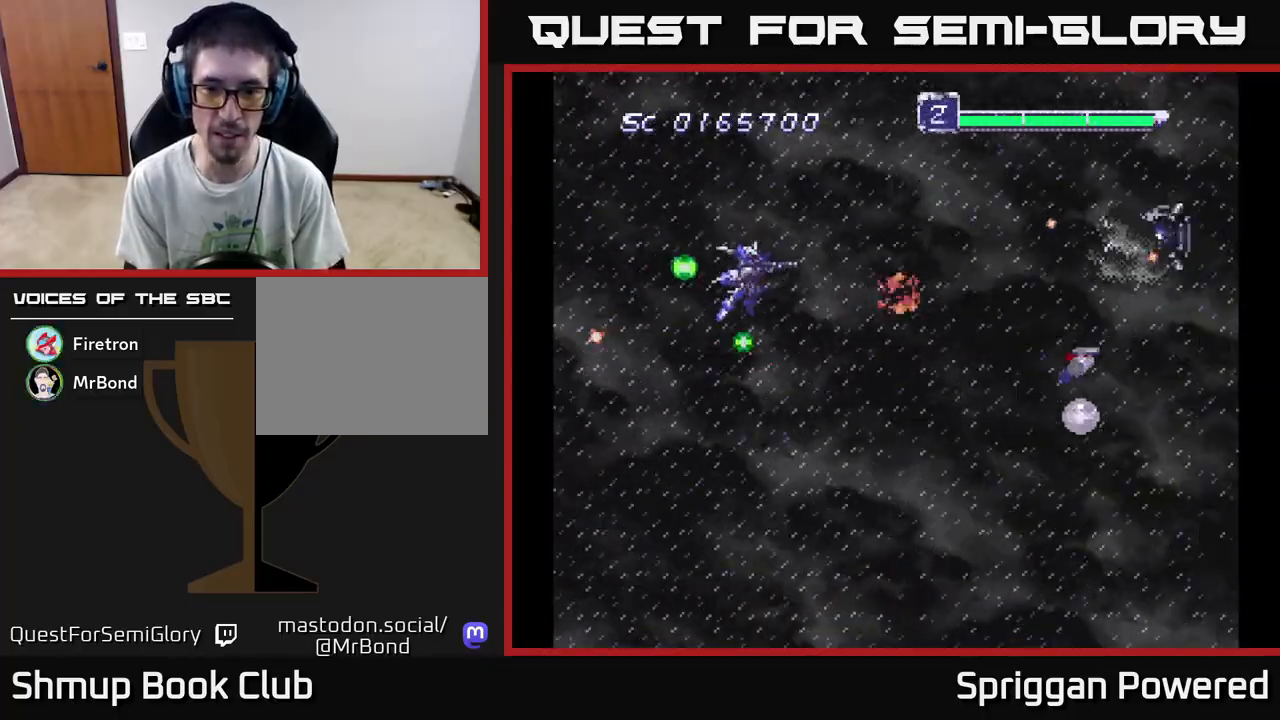
{"buttons": ["A"], "events": [[17, "A", "up"], [83, "A", "down"], [83, "DPAD_LEFT", "up"], [183, "DPAD_LEFT", "down"], [200, "A", "up"], [250, "DPAD_DOWN", "up"], [267, "A", "down"], [350, "DPAD_LEFT", "up"], [367, "DPAD_RIGHT", "down"], [383, "A", "up"], [433, "A", "down"], [433, "DPAD_RIGHT", "up"]]}
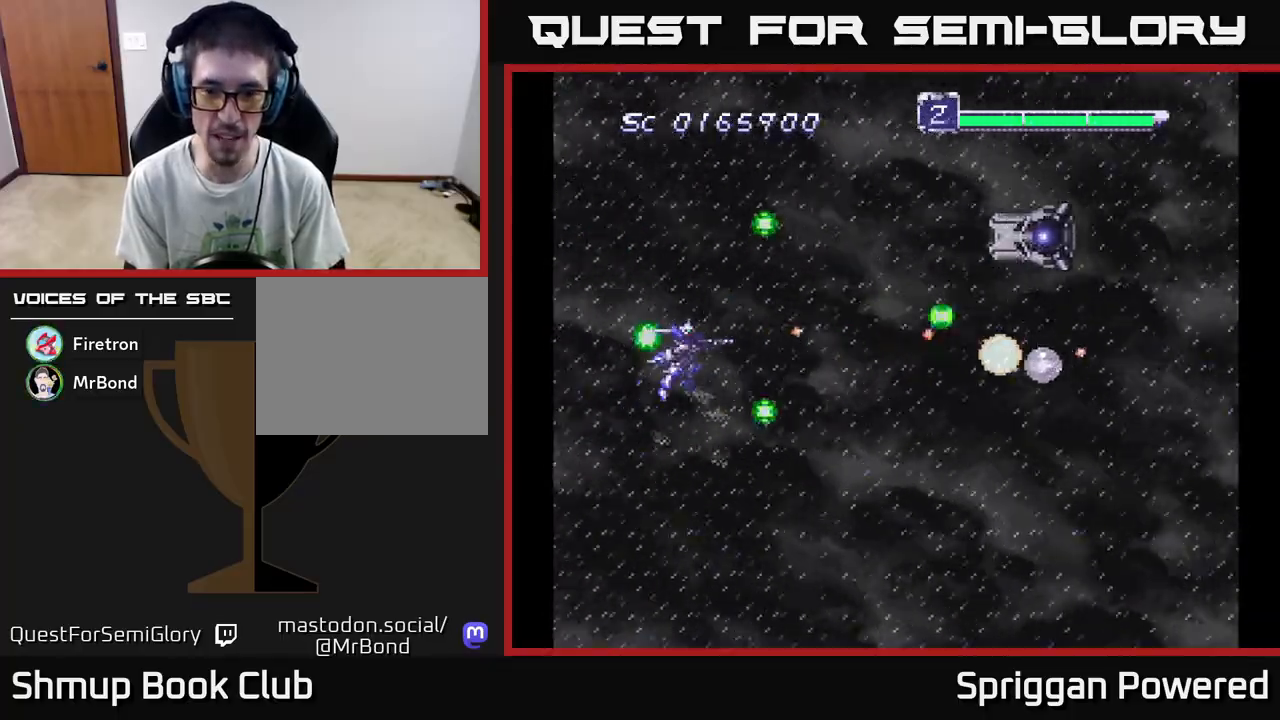
{"buttons": ["A", "DPAD_RIGHT"]}
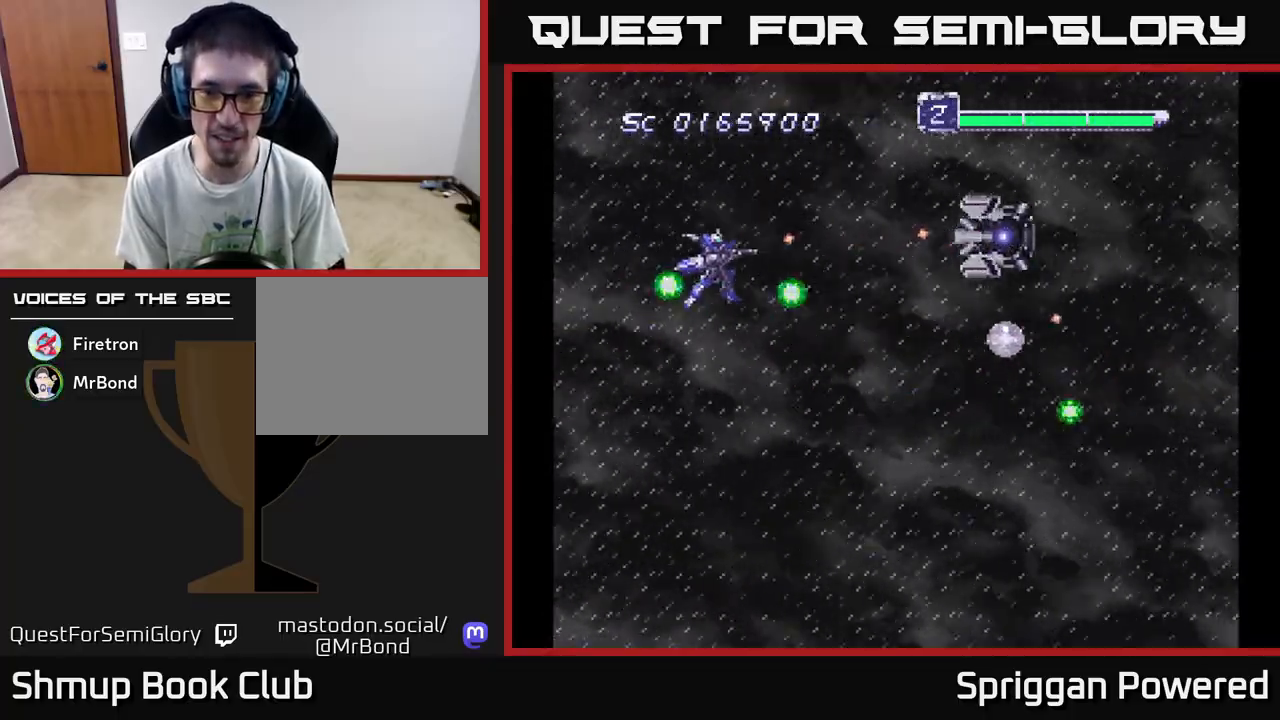
{"buttons": ["A", "DPAD_DOWN", "DPAD_RIGHT"], "events": [[50, "DPAD_RIGHT", "up"], [67, "A", "up"], [133, "A", "down"], [233, "A", "up"], [300, "A", "down"], [333, "DPAD_RIGHT", "down"], [400, "DPAD_DOWN", "down"], [417, "A", "up"], [483, "A", "down"]]}
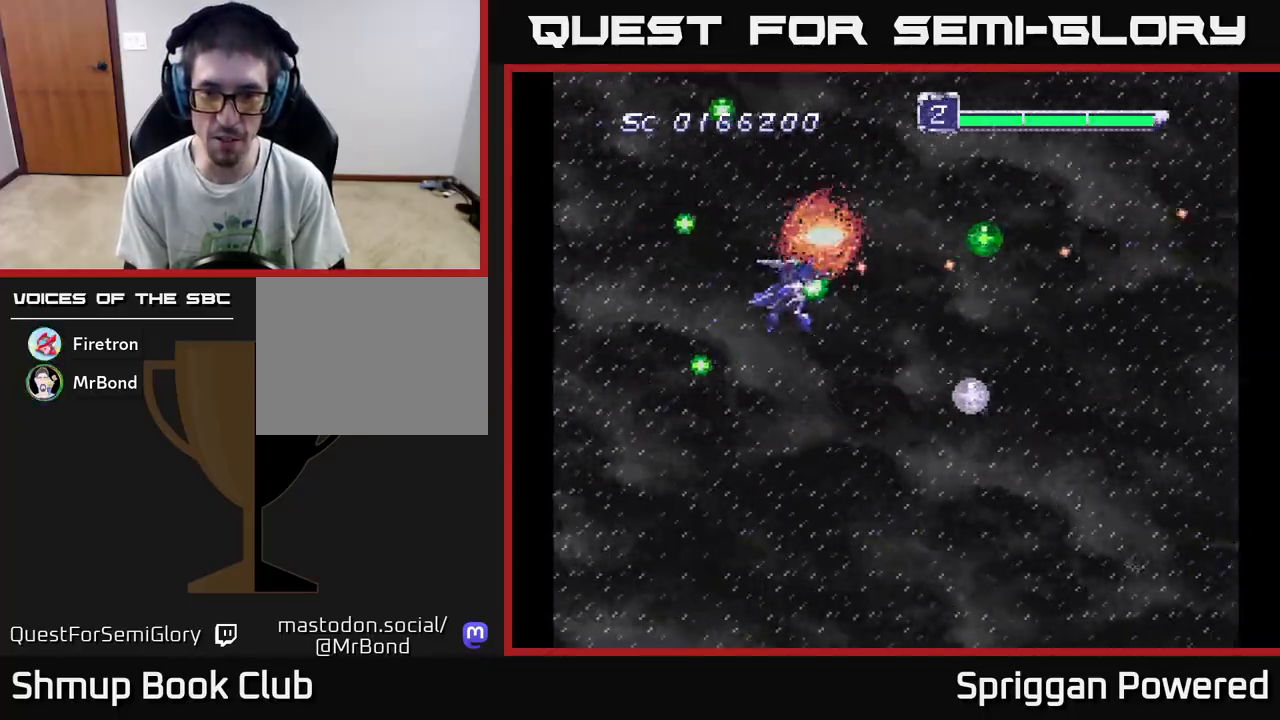
{"buttons": ["DPAD_DOWN"], "events": [[117, "A", "up"], [183, "A", "down"], [200, "DPAD_DOWN", "up"], [283, "DPAD_DOWN", "down"], [300, "A", "up"], [350, "A", "down"], [483, "DPAD_RIGHT", "up"], [500, "A", "up"]]}
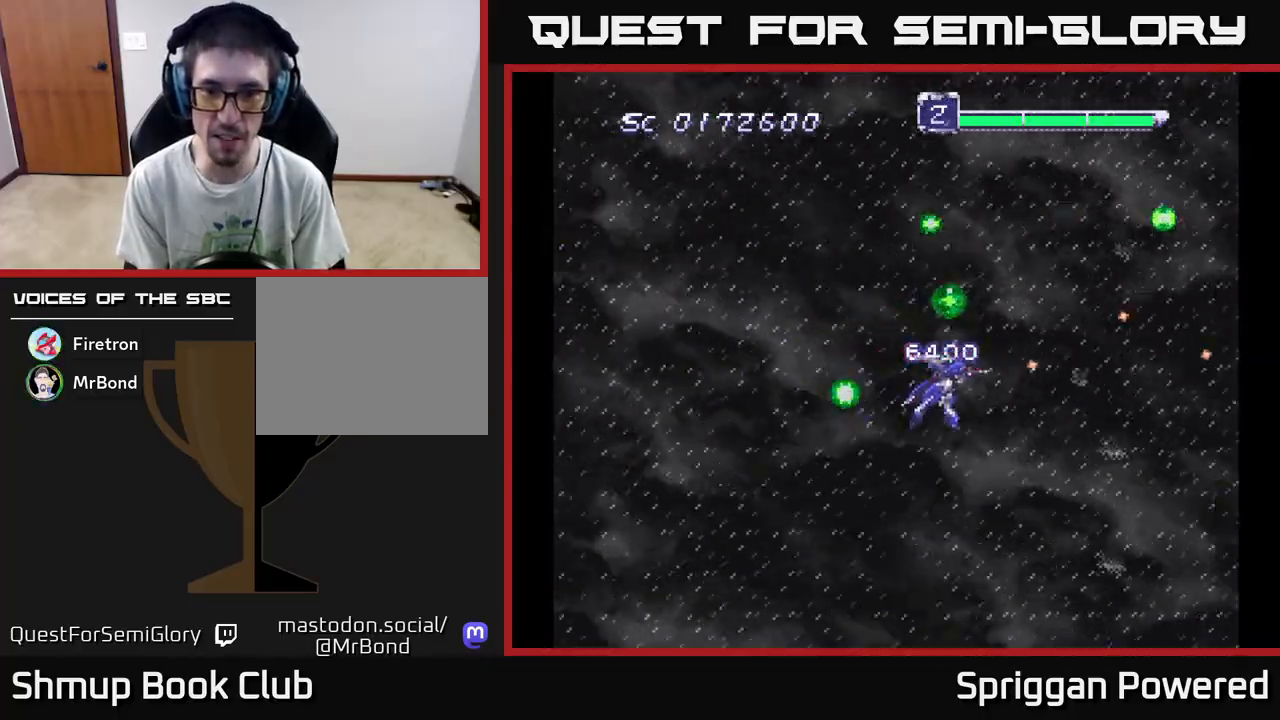
{"buttons": ["DPAD_DOWN", "DPAD_LEFT"], "events": [[17, "A", "down"], [17, "DPAD_LEFT", "down"], [150, "A", "up"], [217, "A", "down"], [333, "A", "up"], [383, "A", "down"], [483, "A", "up"]]}
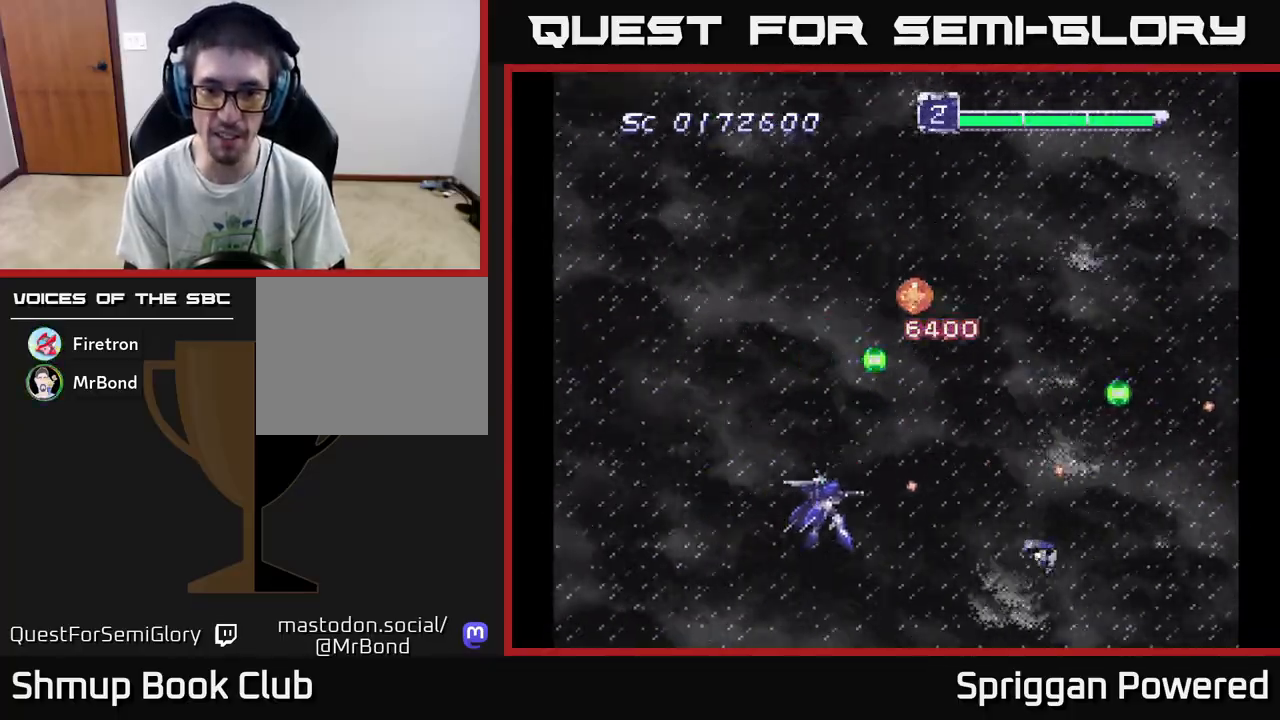
{"buttons": ["A", "DPAD_UP", "DPAD_LEFT"], "events": [[67, "A", "down"], [167, "A", "up"], [200, "DPAD_DOWN", "up"], [233, "A", "down"], [250, "DPAD_UP", "down"], [350, "A", "up"], [417, "A", "down"]]}
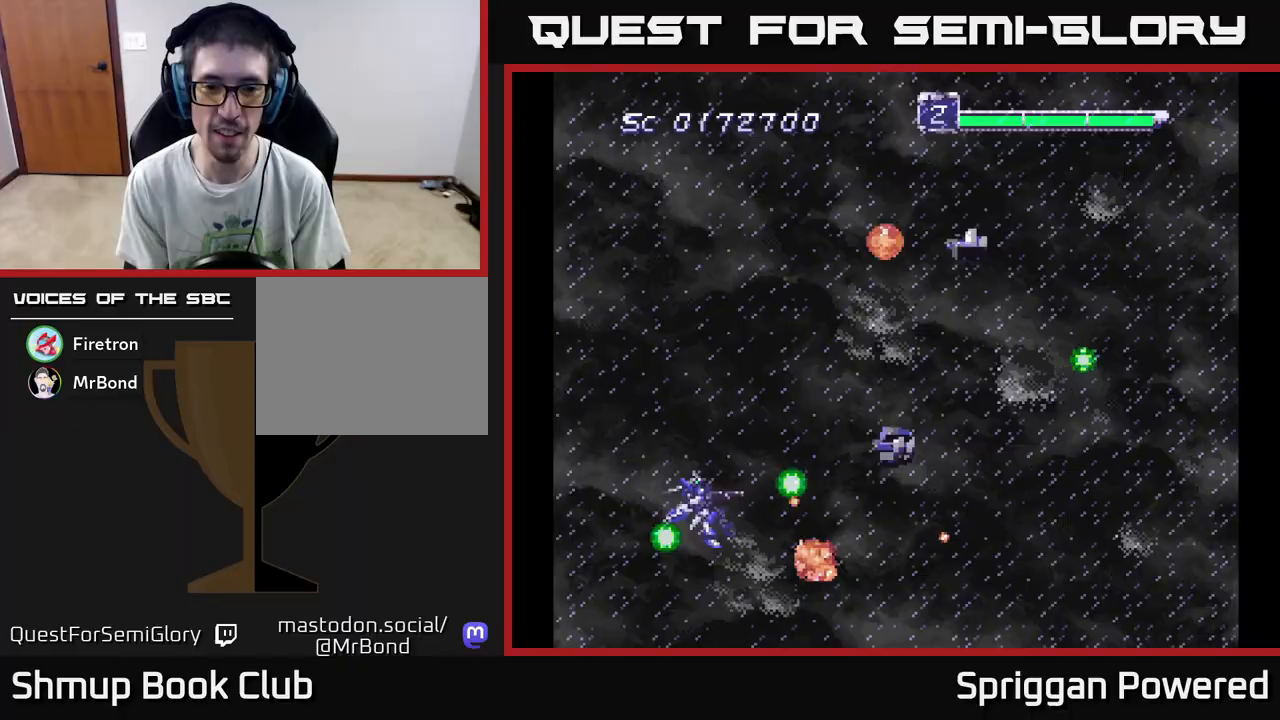
{"buttons": ["A", "DPAD_UP", "DPAD_LEFT"], "events": [[17, "A", "up"], [100, "A", "down"], [183, "A", "up"], [267, "A", "down"], [367, "A", "up"], [450, "A", "down"]]}
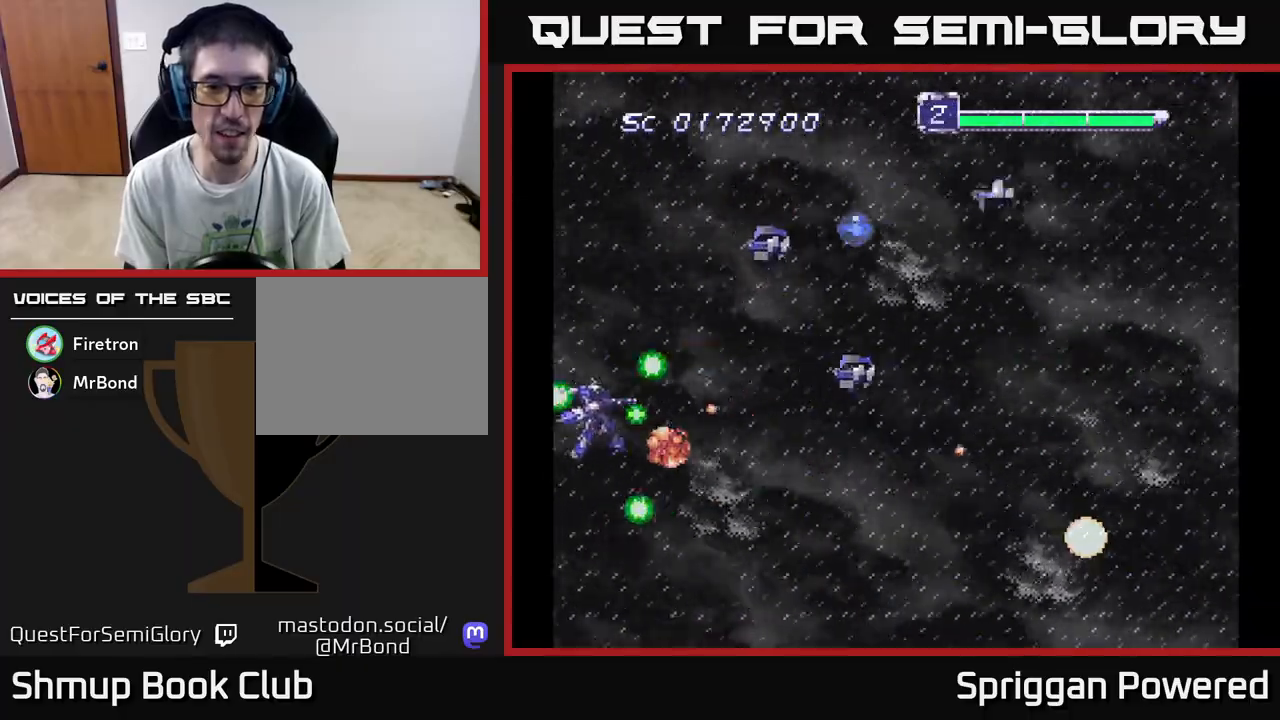
{"buttons": ["A"], "events": [[50, "A", "up"], [50, "DPAD_LEFT", "up"], [117, "A", "down"], [217, "A", "up"], [283, "A", "down"], [300, "DPAD_UP", "up"], [317, "DPAD_DOWN", "down"], [383, "A", "up"], [450, "A", "down"], [467, "DPAD_DOWN", "up"]]}
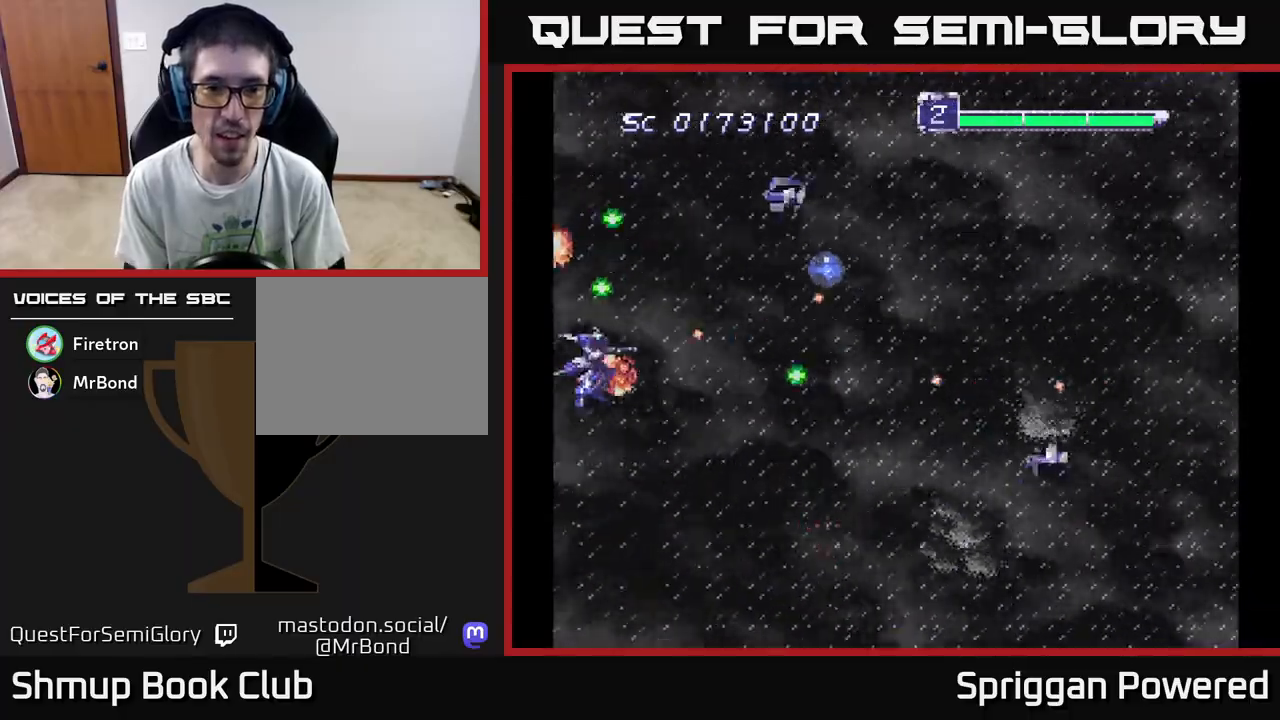
{"buttons": ["A", "DPAD_UP"], "events": [[67, "A", "up"], [117, "DPAD_RIGHT", "down"], [133, "DPAD_DOWN", "down"], [150, "A", "down"], [183, "DPAD_RIGHT", "up"], [233, "A", "up"], [317, "A", "down"], [367, "DPAD_DOWN", "up"], [367, "DPAD_RIGHT", "down"], [383, "DPAD_RIGHT", "up"], [383, "DPAD_UP", "down"], [417, "A", "up"], [500, "A", "down"]]}
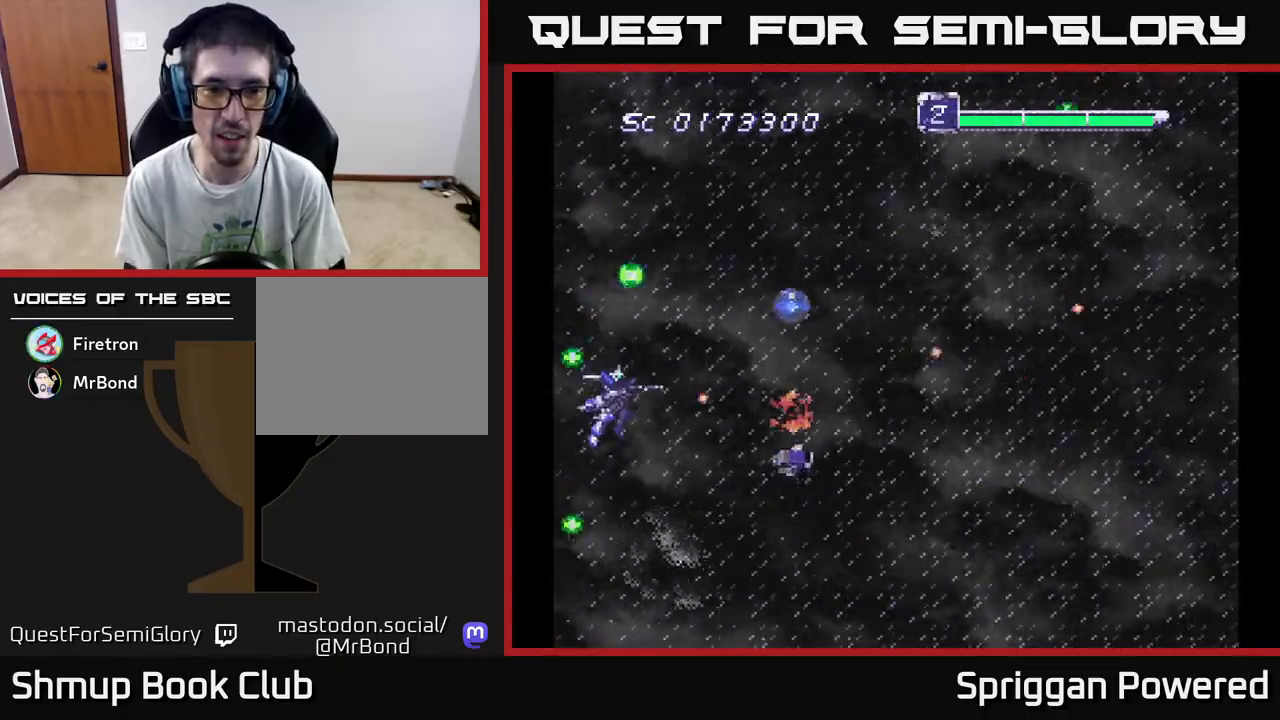
{"buttons": [], "events": [[67, "DPAD_UP", "up"], [83, "A", "up"], [167, "A", "down"], [217, "DPAD_UP", "down"], [267, "A", "up"], [350, "A", "down"], [400, "DPAD_UP", "up"], [450, "A", "up"]]}
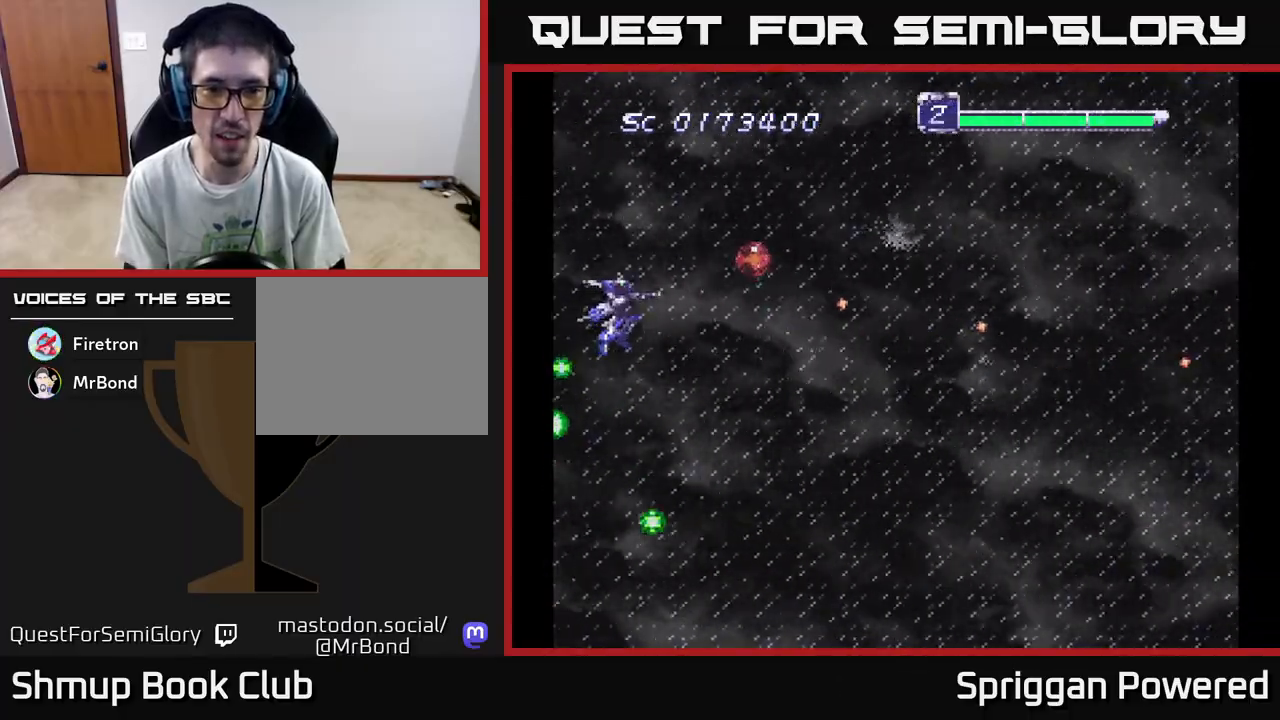
{"buttons": [], "events": [[33, "A", "down"], [150, "A", "up"], [217, "A", "down"], [317, "A", "up"], [383, "A", "down"], [500, "A", "up"]]}